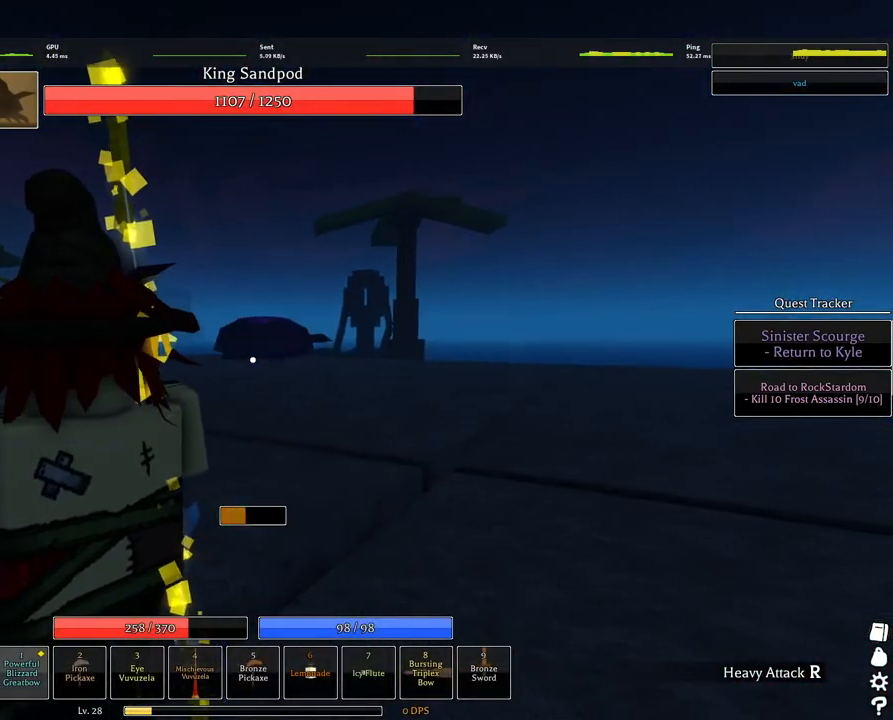
Gameplay with keyboard and mouse; each line is a JSON object with the keys and mouse buttons held at the frame after it. "events" lists presses ("down") and releases ("up") of "1", "2", "3", "4", "5", "a", "alt", "c", "caps_lock", "ctrl", "d", "e", "f", "g", "q", "r", "s", "shift", "space", "t", "tab", "v", "w", "x", "z", "mouse_left", "mouse_wheel" and "mouse_right" between this image and that frame as [ms after this image, input, new state], when the widget could be followed in between. "mouse_left", "mouse_wheel", "mouse_right" = the "left", "wheel", "right" buttons of the "mouse" list. No other keys are recorded. "wheel" means that the mouse wheel is clicked or scrolled. Not read: mouse_move.
{"keys": [], "mouse": ["left"], "events": []}
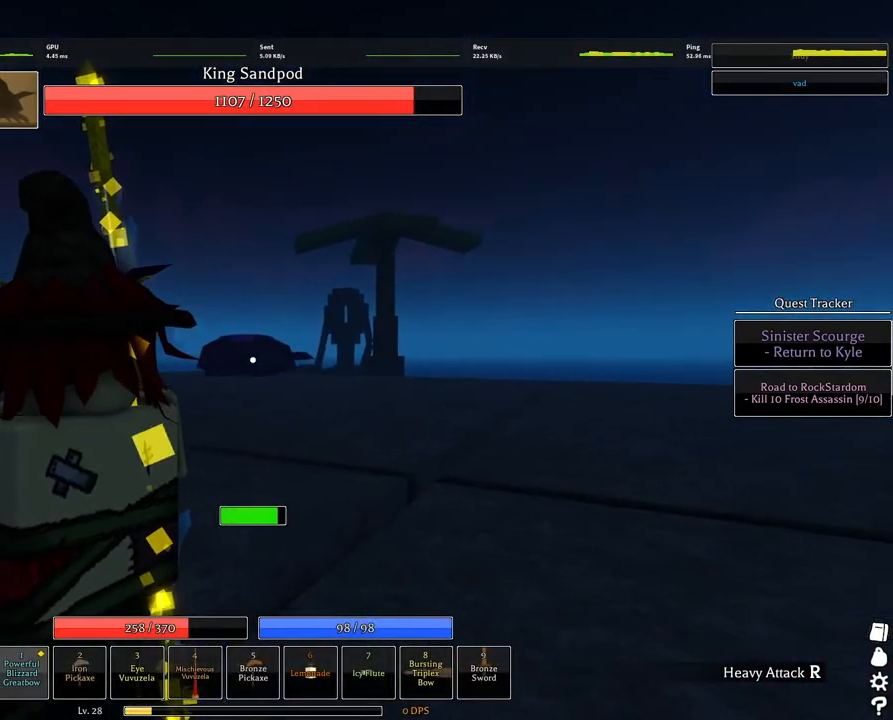
{"keys": [], "mouse": [], "events": [[17, "space", "down"], [117, "space", "up"], [167, "mouse_left", "up"]]}
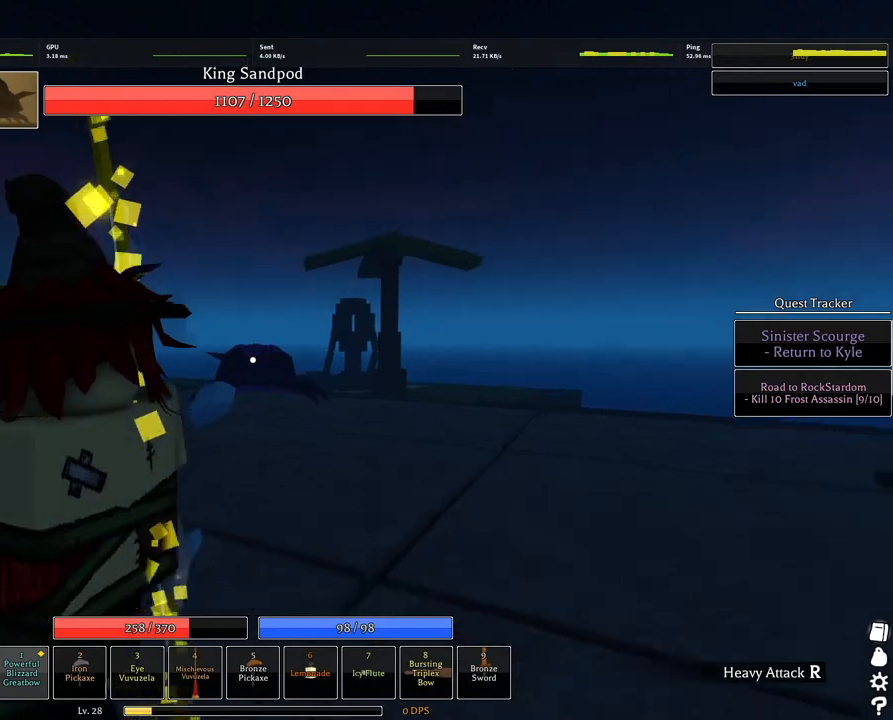
{"keys": [], "mouse": ["left"], "events": [[34, "mouse_left", "down"]]}
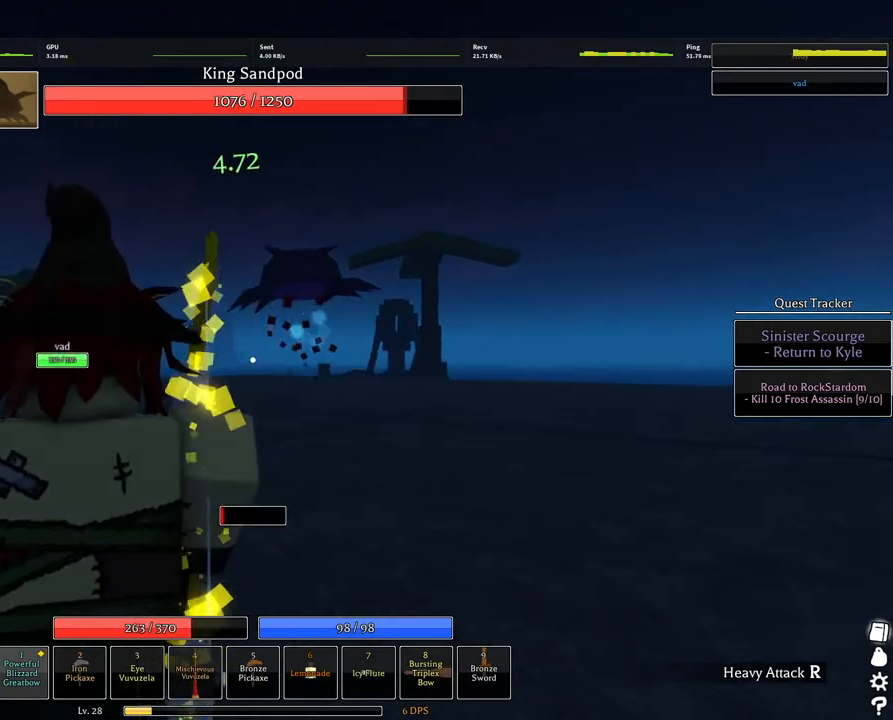
{"keys": ["w"], "mouse": ["left"], "events": [[17, "w", "down"]]}
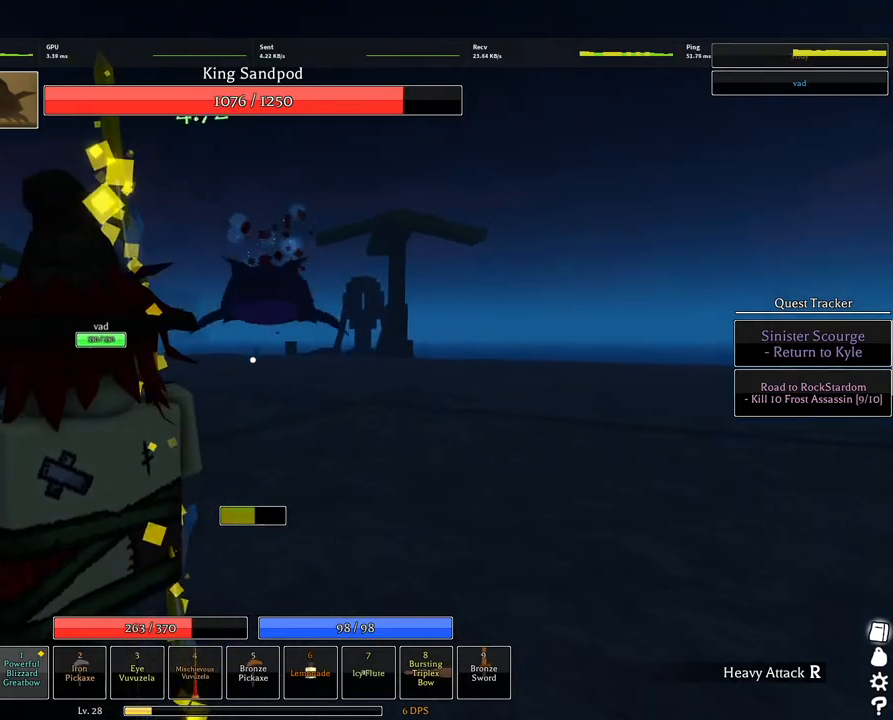
{"keys": ["w"], "mouse": [], "events": [[200, "space", "down"], [200, "w", "up"], [300, "w", "down"], [400, "mouse_left", "up"], [400, "space", "up"]]}
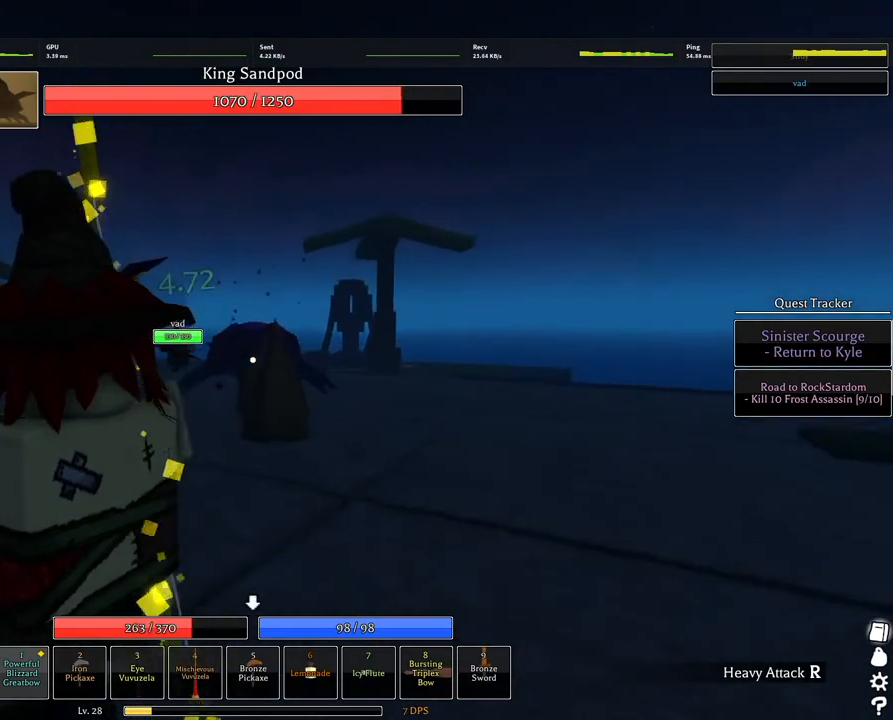
{"keys": ["w"], "mouse": [], "events": [[184, "q", "down"], [267, "q", "up"], [367, "q", "down"], [417, "q", "up"]]}
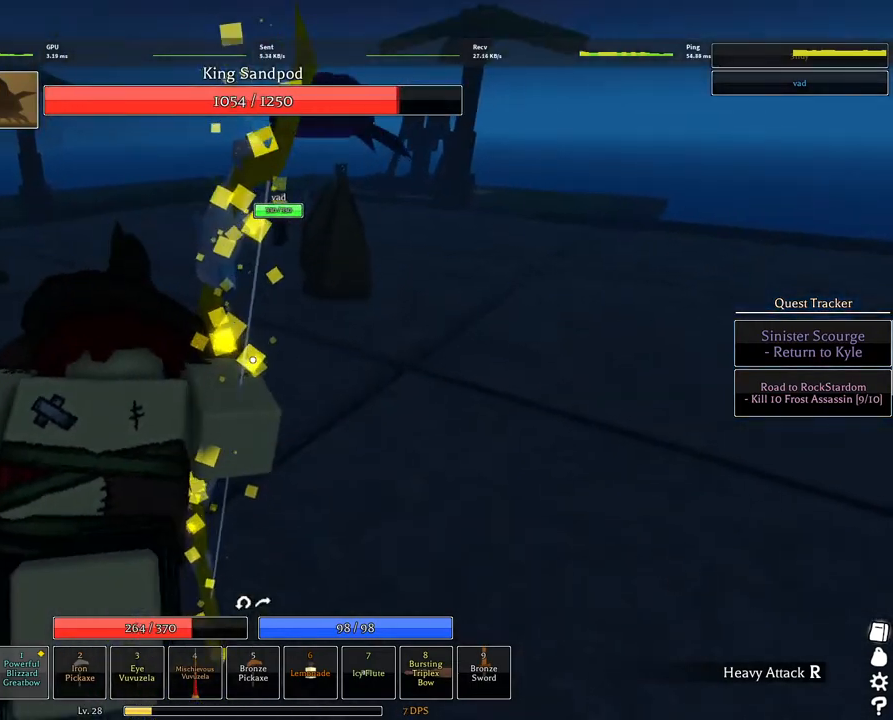
{"keys": ["space", "w"], "mouse": [], "events": [[17, "q", "down"], [100, "mouse_wheel", "down"], [100, "q", "up"], [150, "mouse_wheel", "up"], [150, "q", "down"], [200, "mouse_wheel", "down"], [250, "mouse_wheel", "up"], [250, "q", "up"], [334, "q", "down"], [434, "q", "up"], [500, "space", "down"]]}
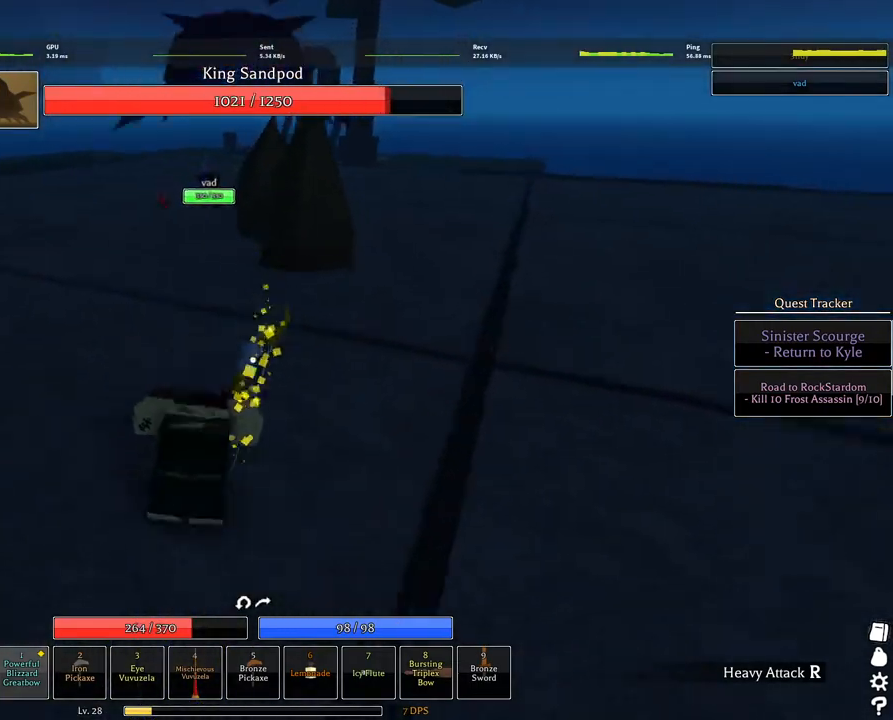
{"keys": ["w"], "mouse": ["wheel"], "events": [[250, "space", "up"], [450, "mouse_wheel", "down"]]}
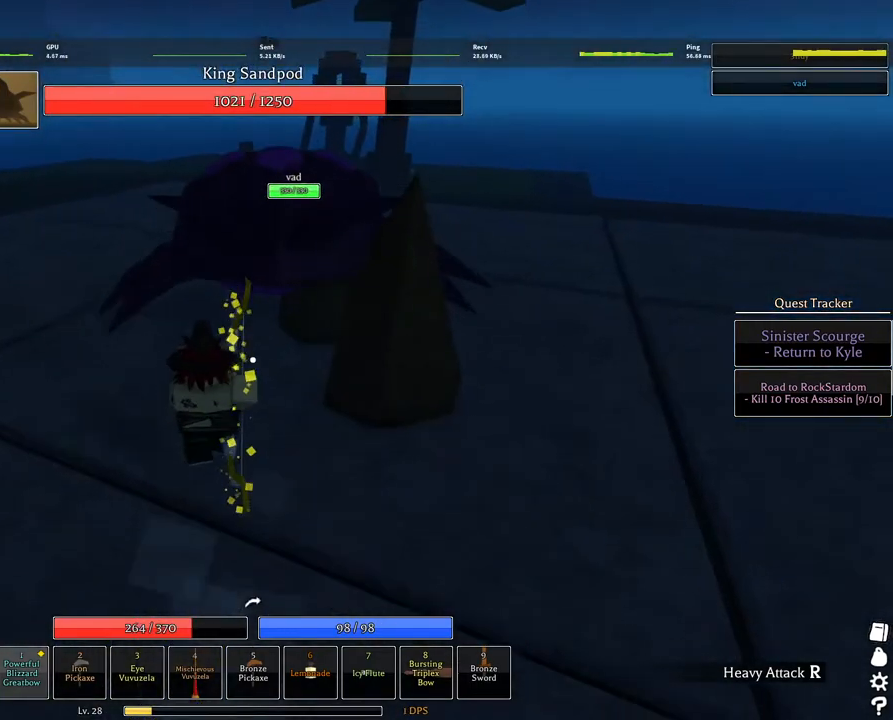
{"keys": ["q", "w"], "mouse": [], "events": [[34, "mouse_wheel", "up"], [500, "q", "down"]]}
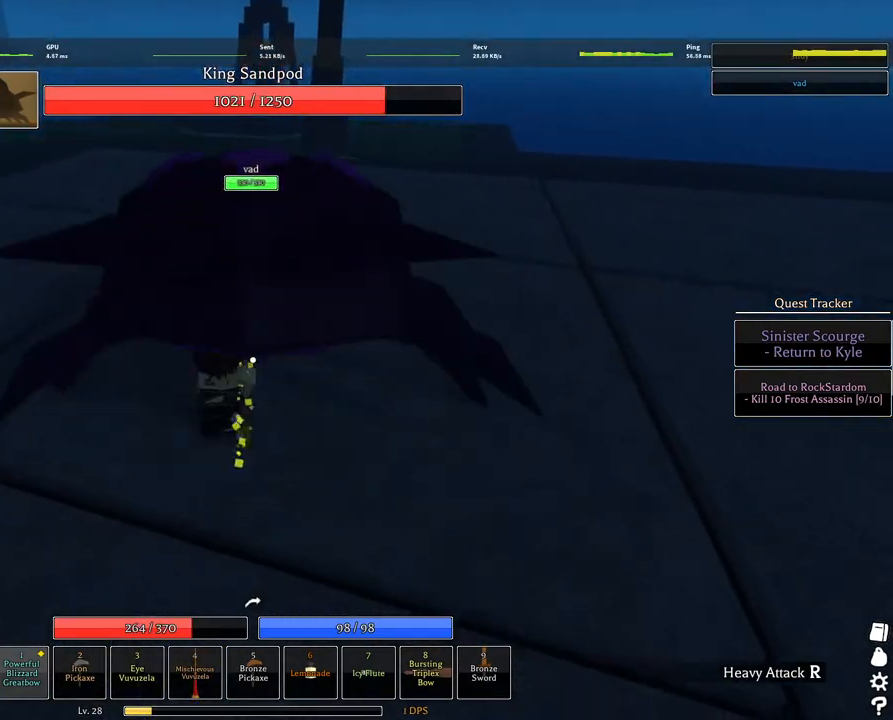
{"keys": [], "mouse": [], "events": [[100, "q", "up"], [150, "w", "up"], [200, "q", "down"], [234, "q", "up"], [284, "q", "down"], [384, "q", "up"]]}
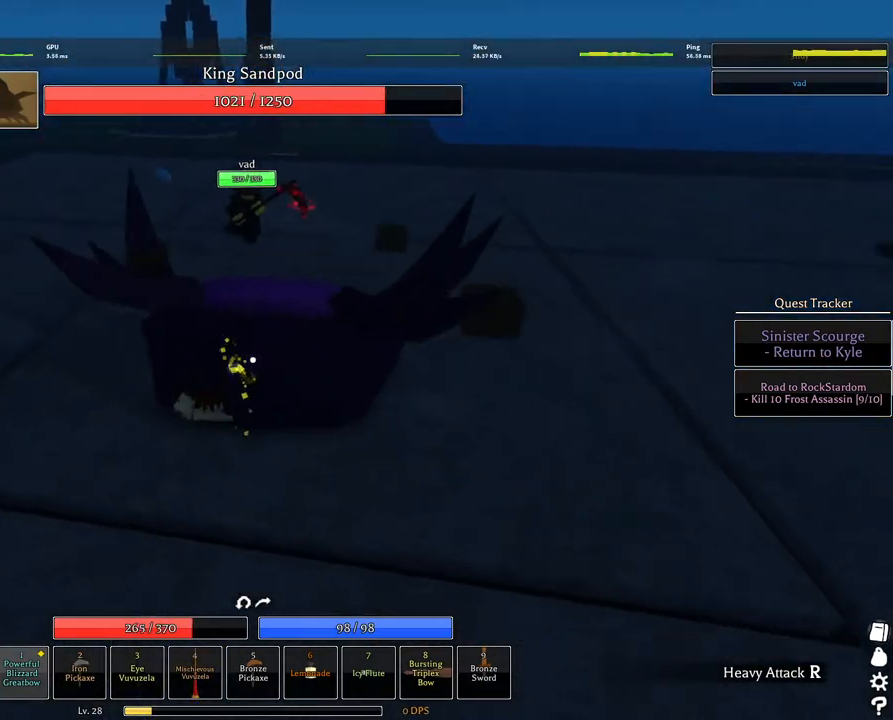
{"keys": [], "mouse": [], "events": [[17, "d", "down"], [67, "mouse_left", "down"], [117, "d", "up"], [250, "mouse_left", "up"]]}
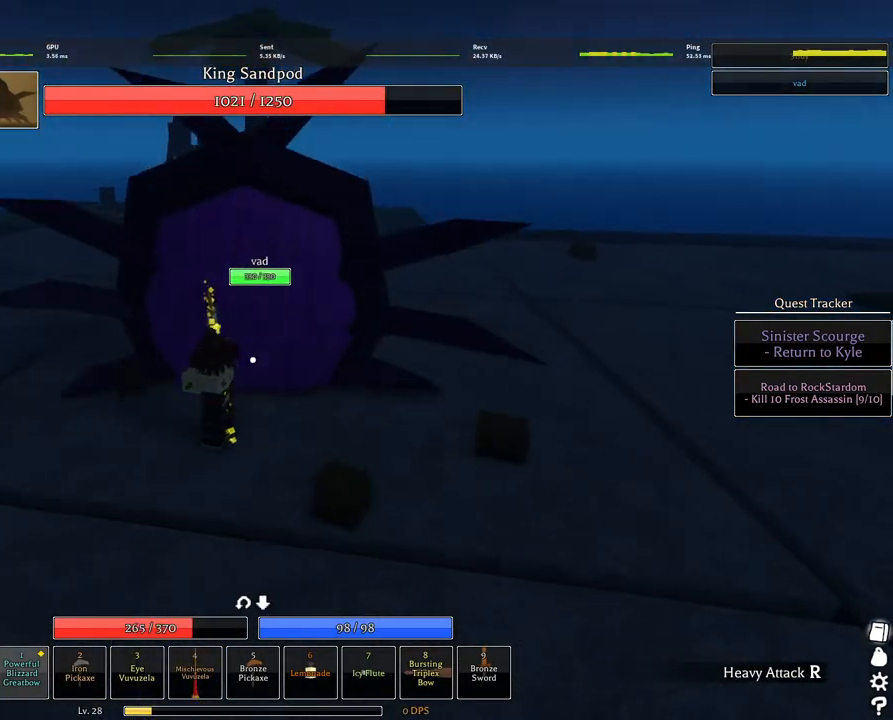
{"keys": [], "mouse": [], "events": []}
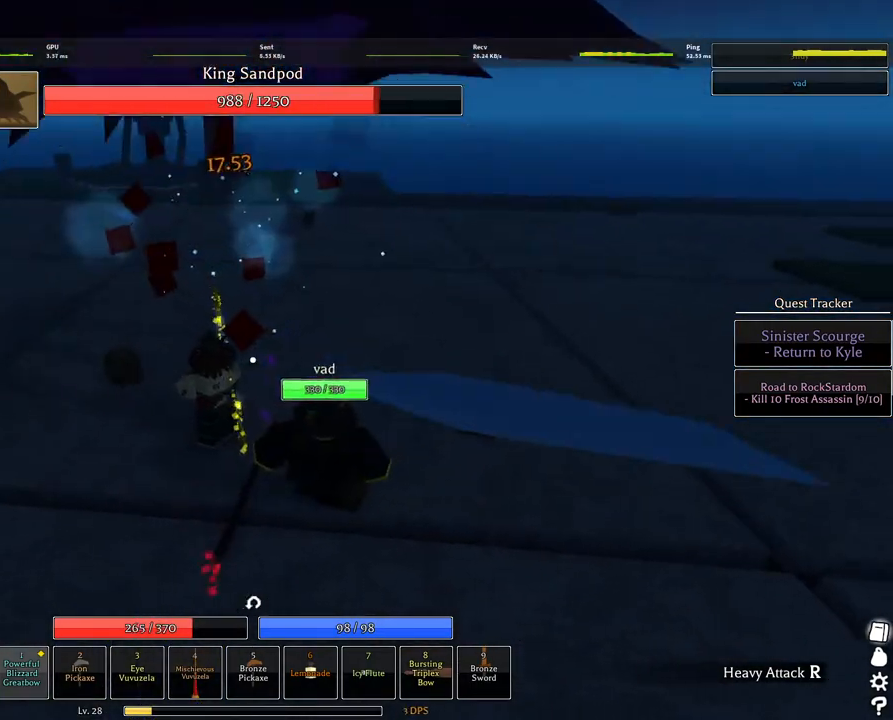
{"keys": ["s"], "mouse": [], "events": [[50, "w", "down"], [100, "w", "up"], [250, "s", "down"]]}
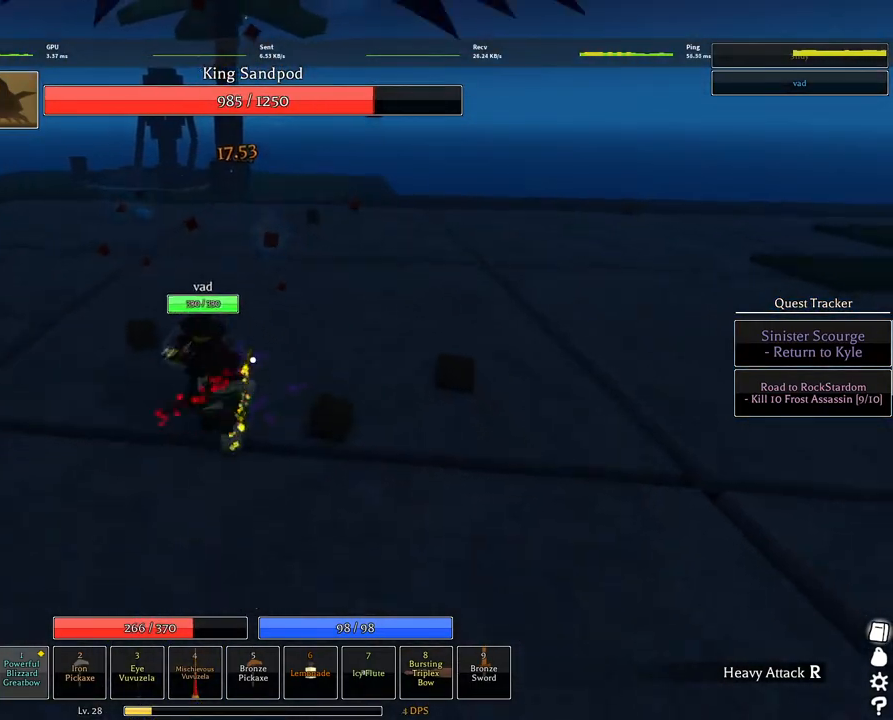
{"keys": [], "mouse": [], "events": [[117, "s", "up"]]}
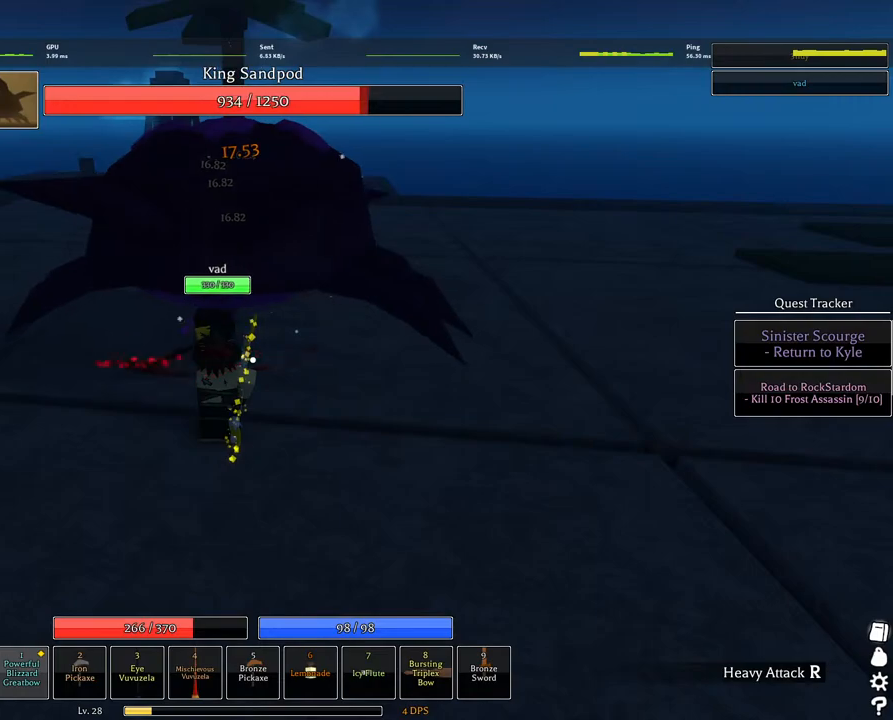
{"keys": ["f"], "mouse": [], "events": [[34, "w", "down"], [317, "w", "up"], [367, "f", "down"]]}
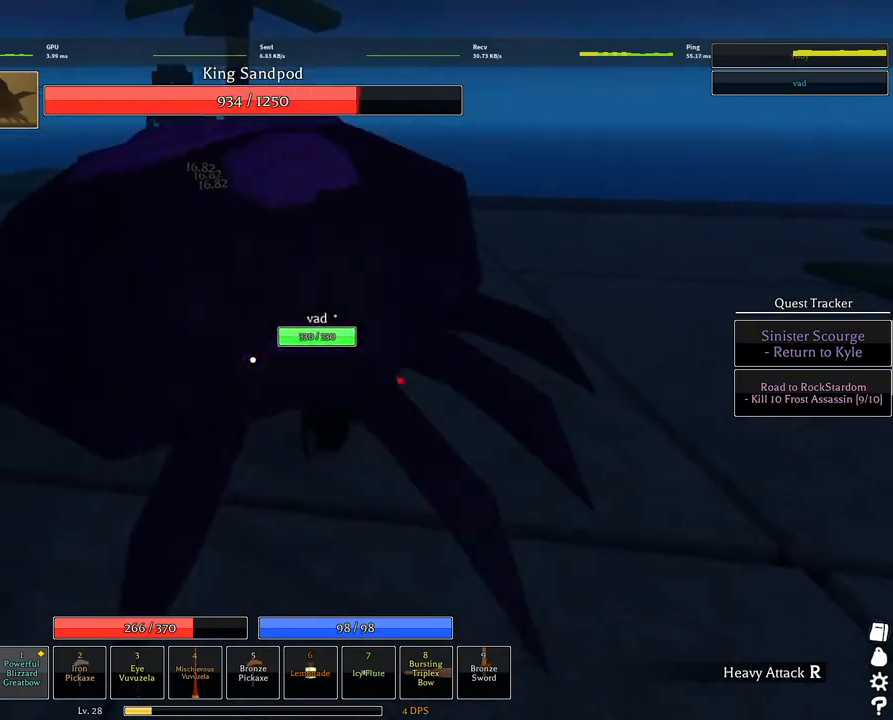
{"keys": [], "mouse": [], "events": [[150, "f", "up"]]}
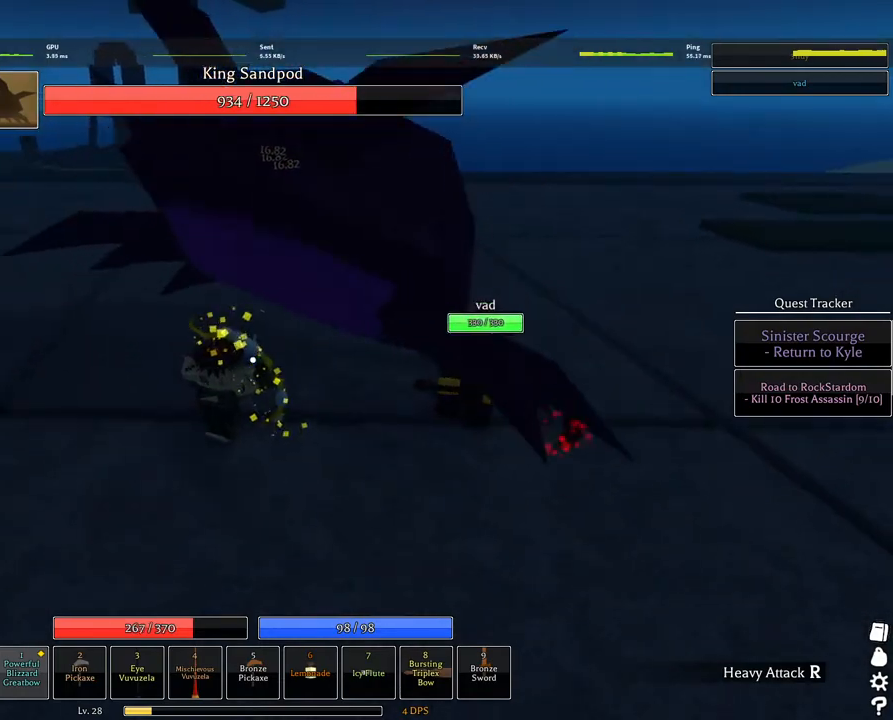
{"keys": [], "mouse": [], "events": [[17, "f", "down"], [300, "f", "up"]]}
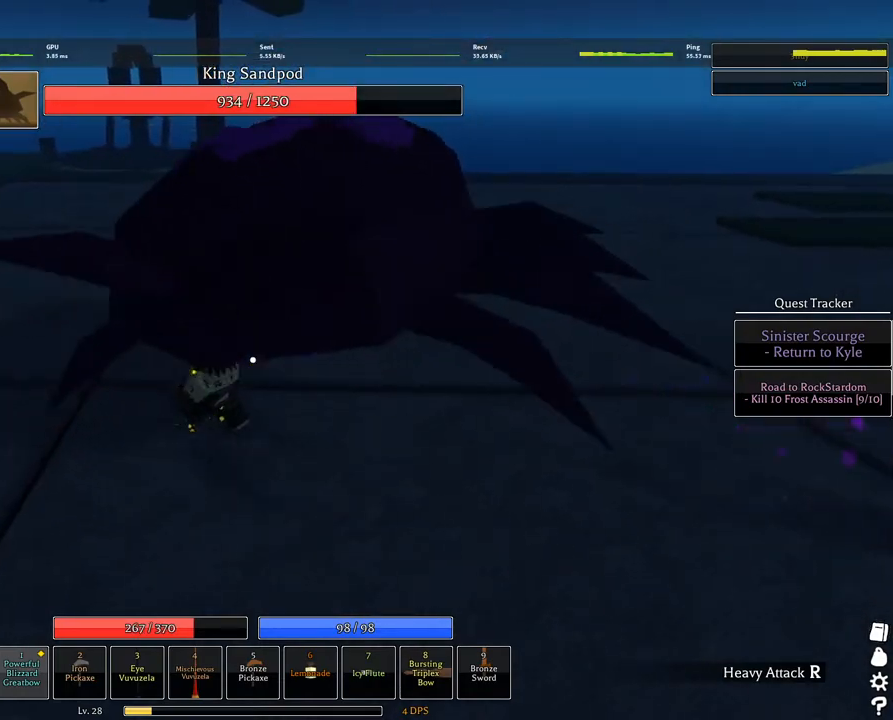
{"keys": [], "mouse": [], "events": [[134, "f", "down"], [417, "f", "up"]]}
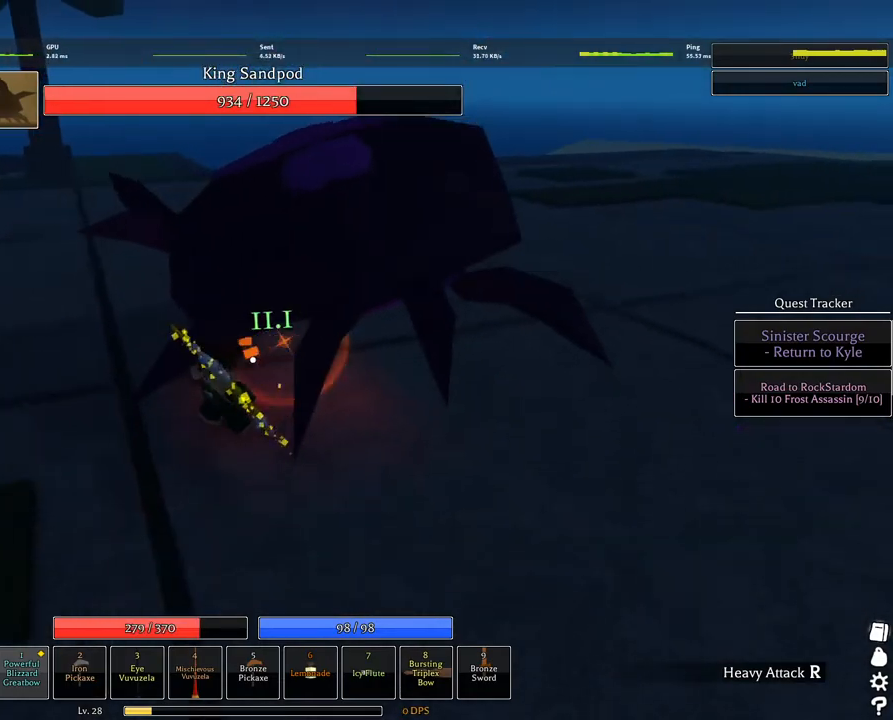
{"keys": ["f"], "mouse": [], "events": [[284, "f", "down"]]}
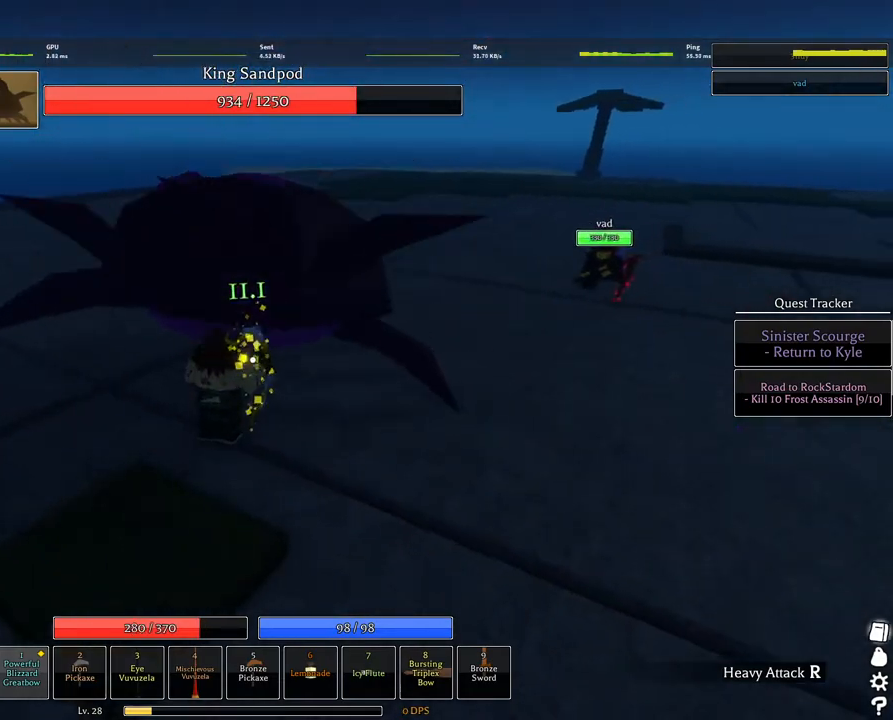
{"keys": ["f"], "mouse": [], "events": [[117, "f", "up"], [484, "f", "down"]]}
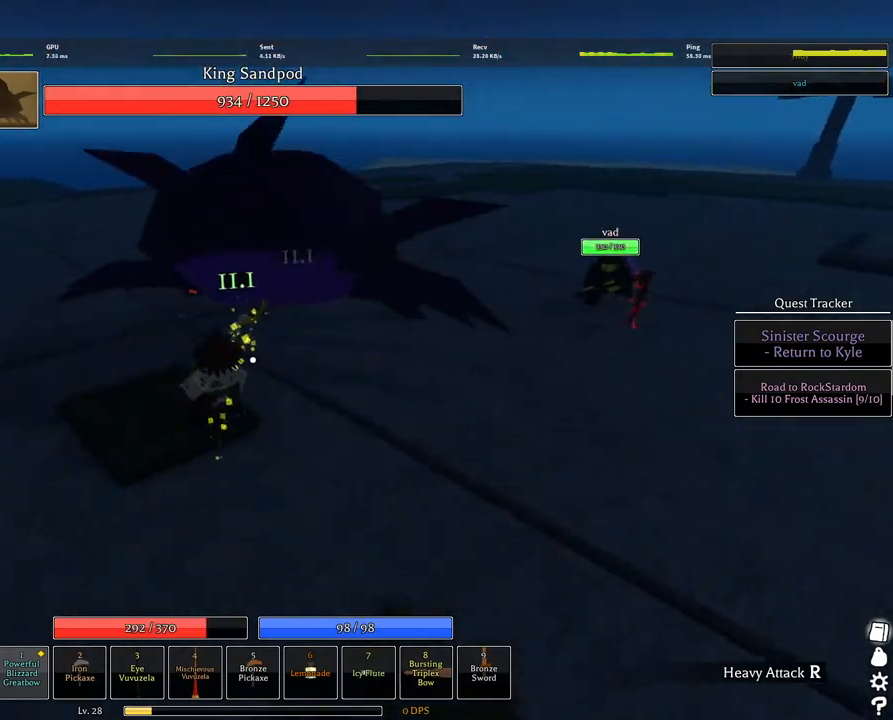
{"keys": [], "mouse": [], "events": [[317, "f", "up"]]}
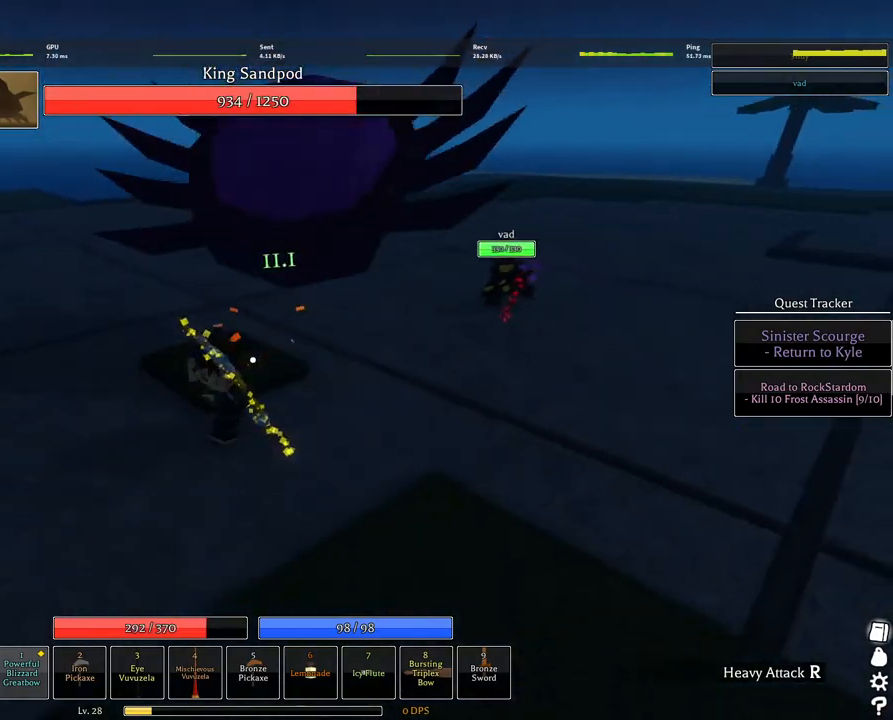
{"keys": [], "mouse": ["left"], "events": [[100, "w", "down"], [150, "mouse_left", "down"], [334, "mouse_wheel", "down"], [334, "w", "up"], [467, "mouse_wheel", "up"]]}
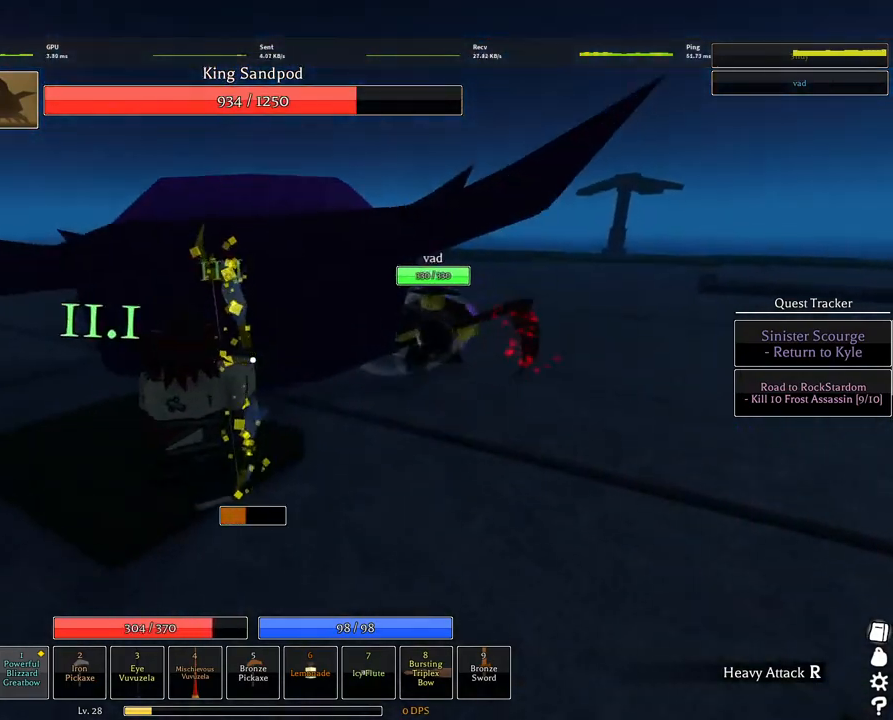
{"keys": [], "mouse": ["left"], "events": [[117, "mouse_wheel", "down"], [267, "mouse_wheel", "up"]]}
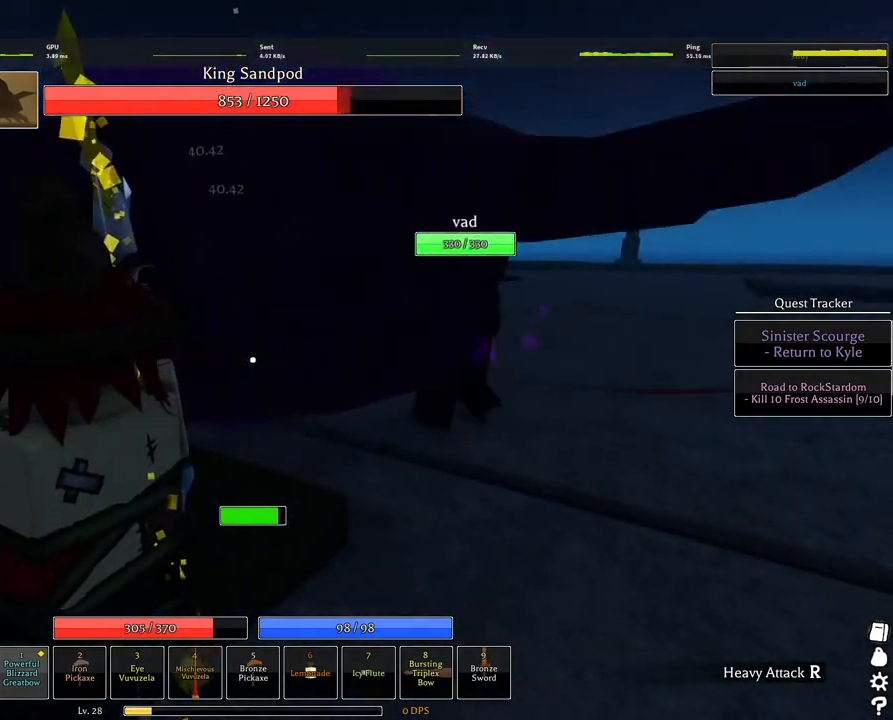
{"keys": [], "mouse": [], "events": [[84, "space", "down"], [184, "mouse_left", "up"], [184, "space", "up"]]}
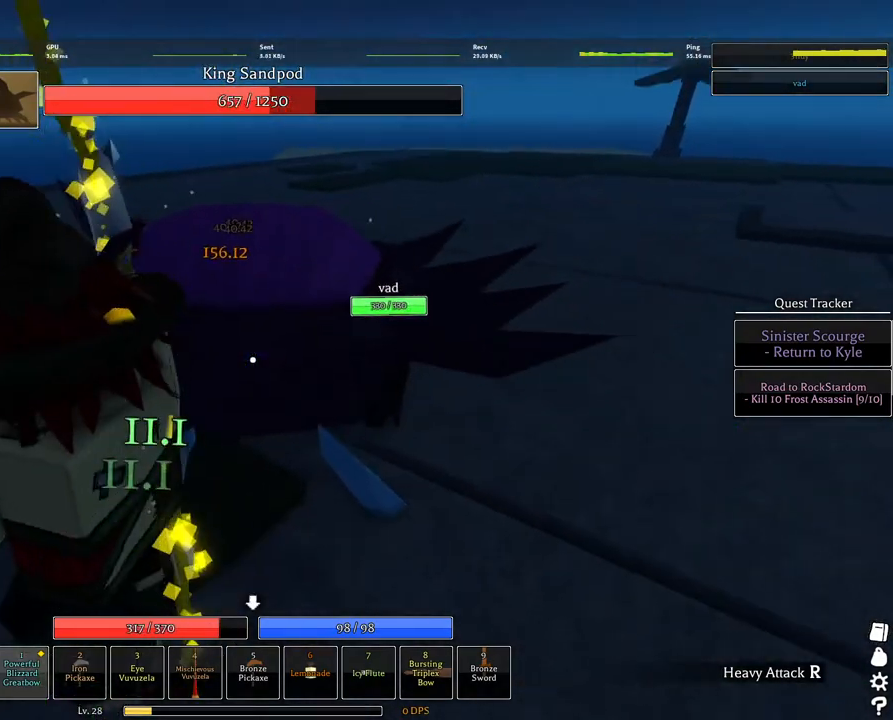
{"keys": [], "mouse": ["left"], "events": [[150, "mouse_left", "down"]]}
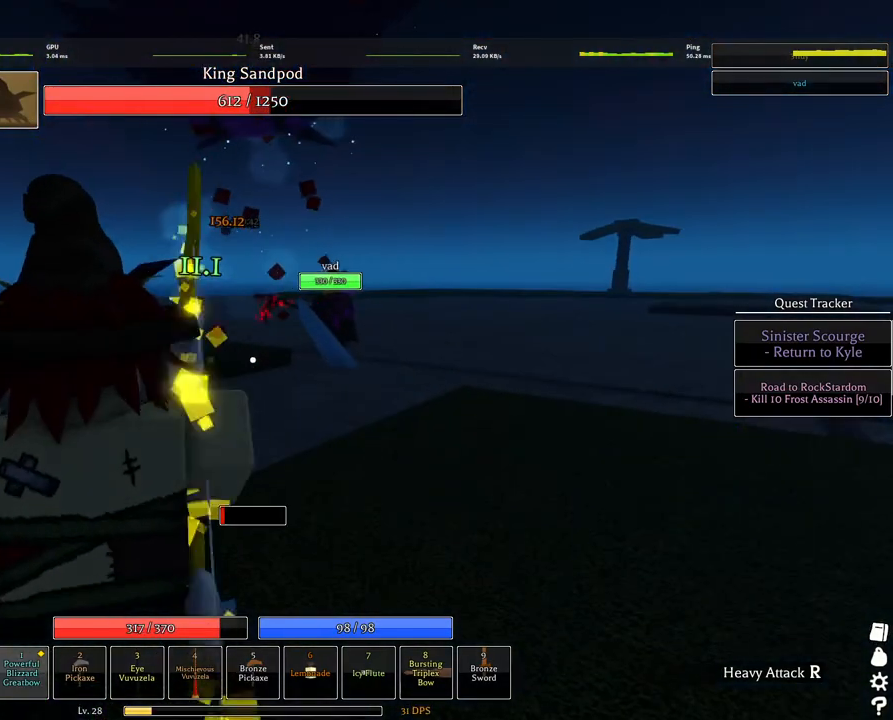
{"keys": [], "mouse": ["left"], "events": []}
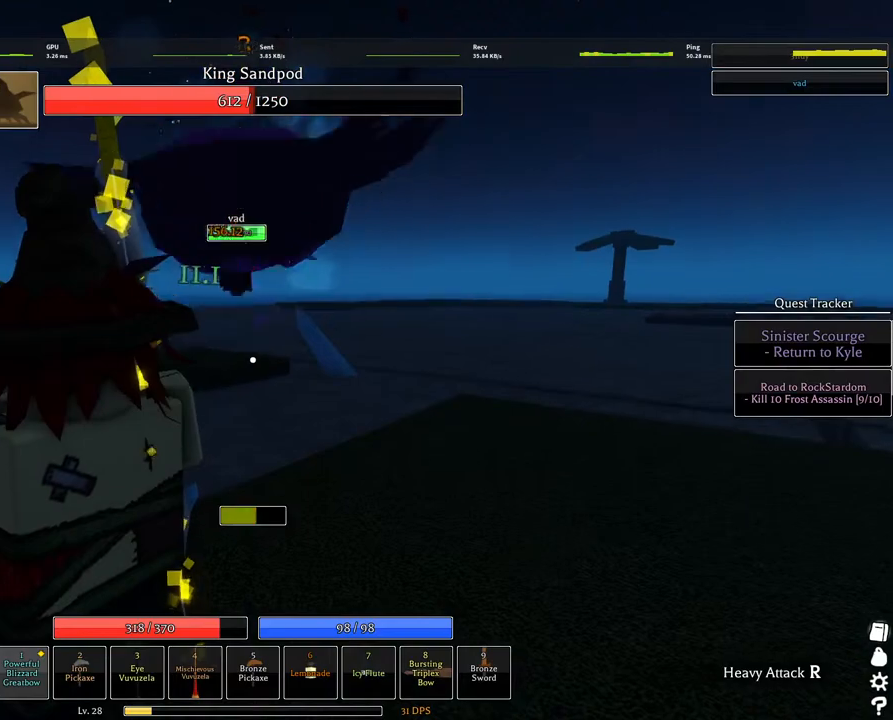
{"keys": [], "mouse": ["left"], "events": []}
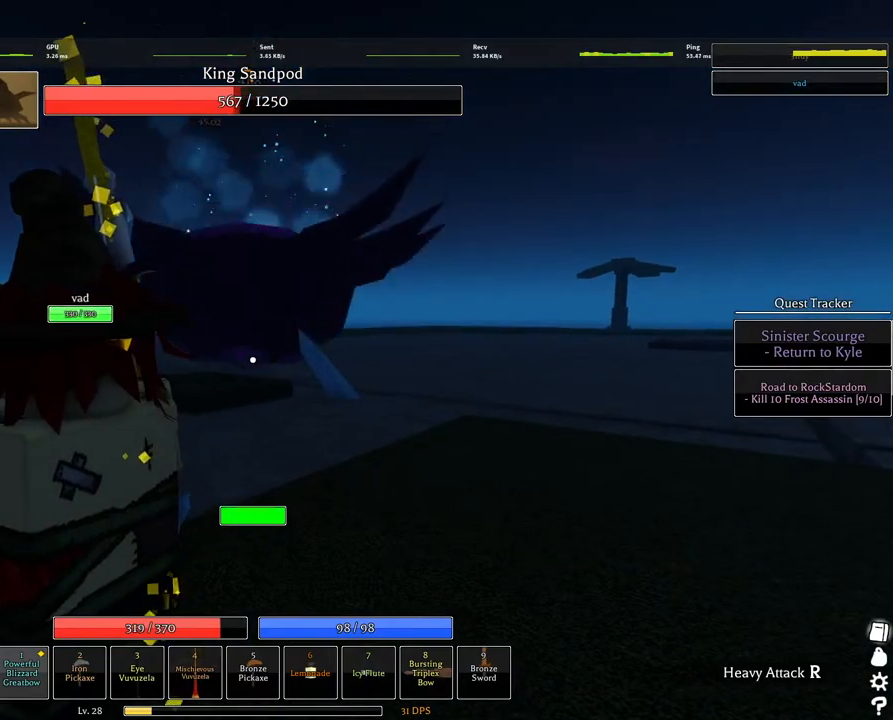
{"keys": [], "mouse": [], "events": [[50, "space", "down"], [100, "mouse_left", "up"], [100, "space", "up"]]}